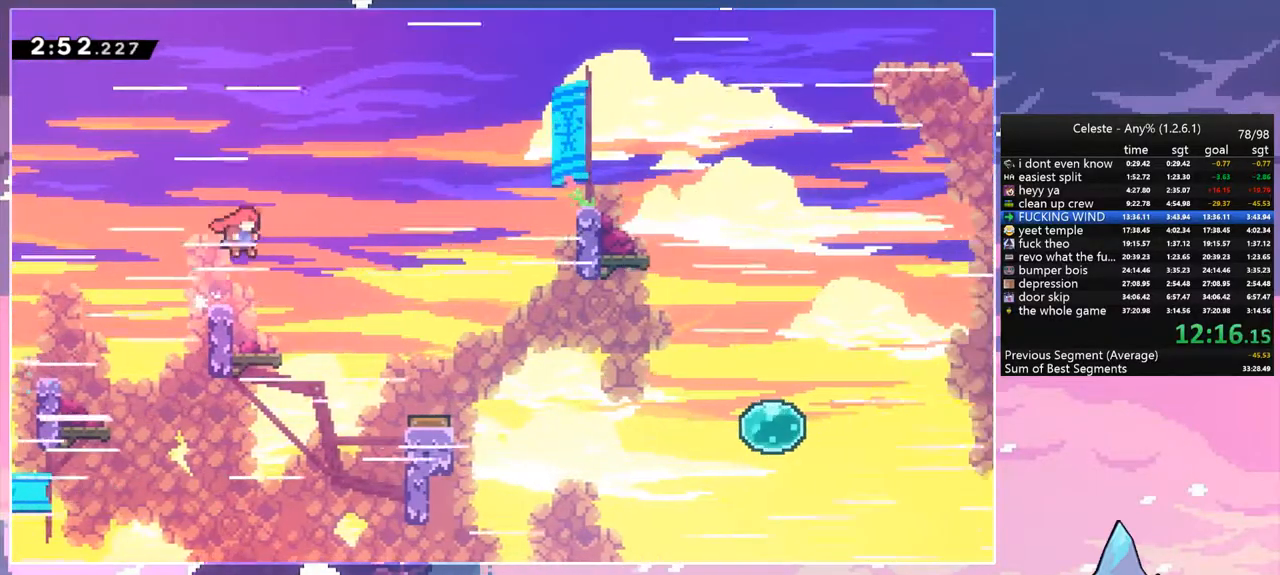
Gameplay with keyboard; each line is a JSON object with the keys held at the frame after it. "events" lists presses ("down") and releases ("up") of "dash", "down", "grab", "jump", "left", "menu", "right", "skip", "space" and "up" between this image and that frame as [ms after this image, input, new state], when the widget could be followed in between. No other keys are recorded. Mouse input is not recorded. Key names are as the overlay labels them; some are game actions (e.g. jump) rather than physical keys.
{"keys": ["dash", "down", "left"], "events": [[333, "left", "down"], [383, "dash", "down"], [383, "down", "down"], [383, "right", "up"]]}
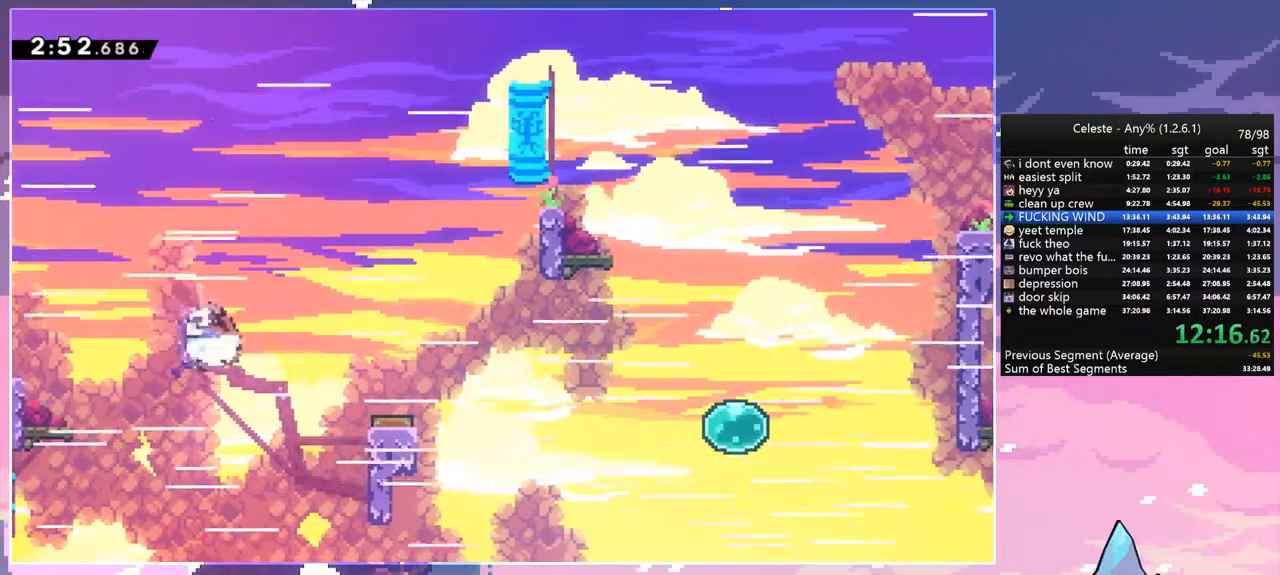
{"keys": ["grab", "right", "up"], "events": [[67, "left", "up"], [67, "right", "down"], [67, "space", "down"], [117, "dash", "up"], [117, "down", "up"], [267, "up", "down"], [350, "dash", "down"], [350, "space", "up"], [400, "grab", "down"], [500, "dash", "up"]]}
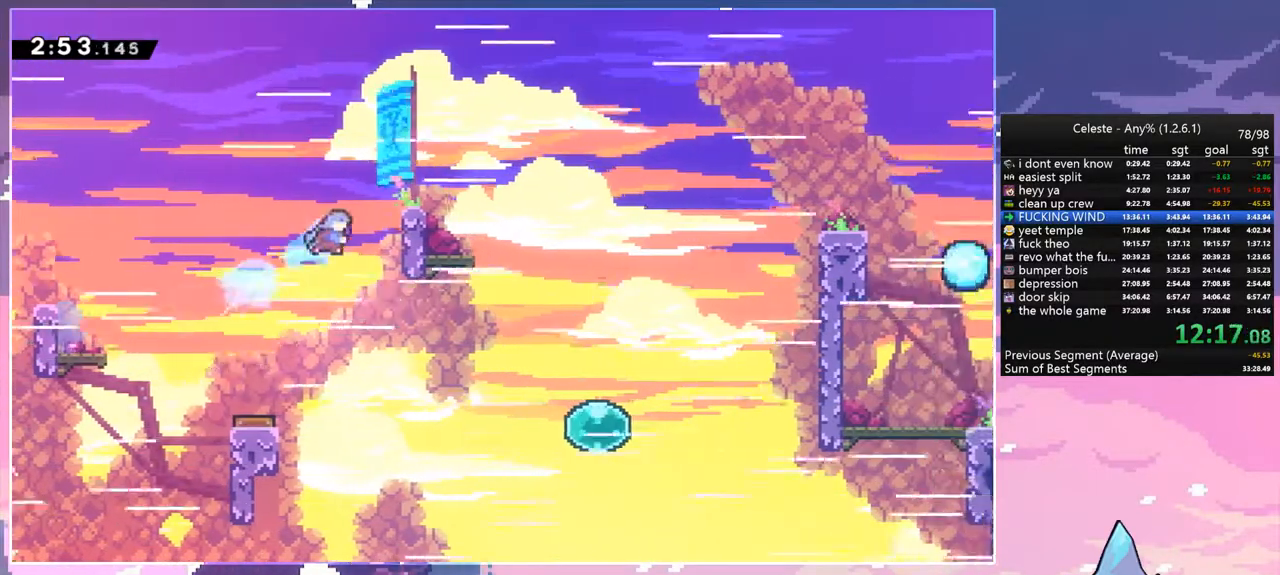
{"keys": ["grab", "right", "up"], "events": [[50, "space", "down"], [417, "space", "up"]]}
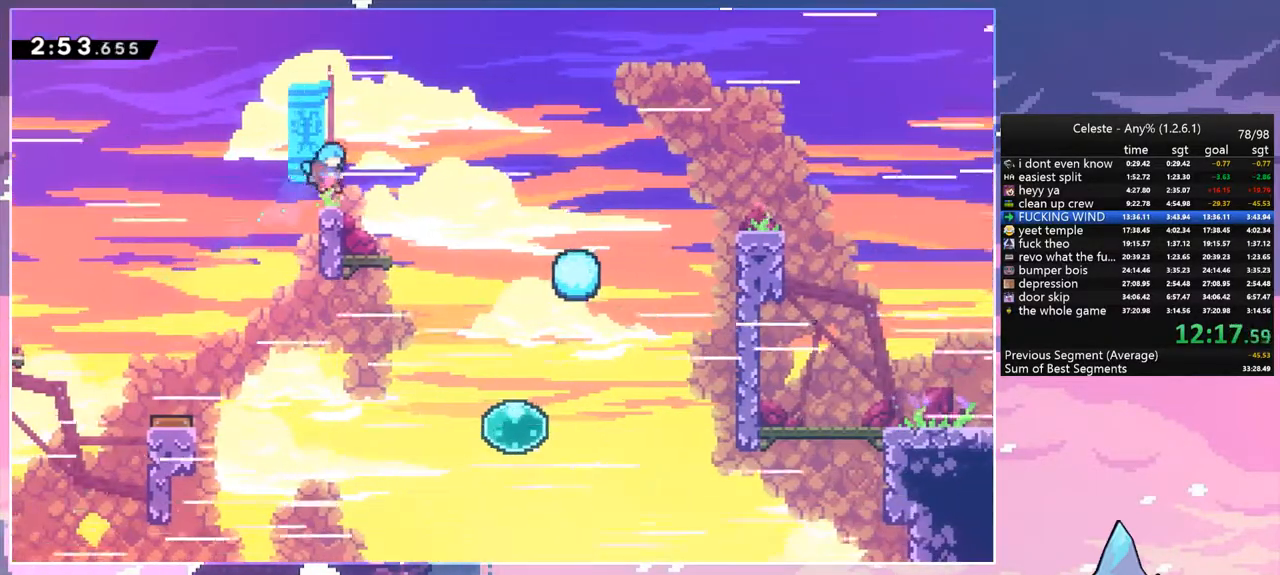
{"keys": ["down", "right"], "events": [[100, "space", "down"], [150, "grab", "up"], [150, "up", "up"], [250, "dash", "down"], [250, "space", "up"], [383, "dash", "up"], [433, "down", "down"]]}
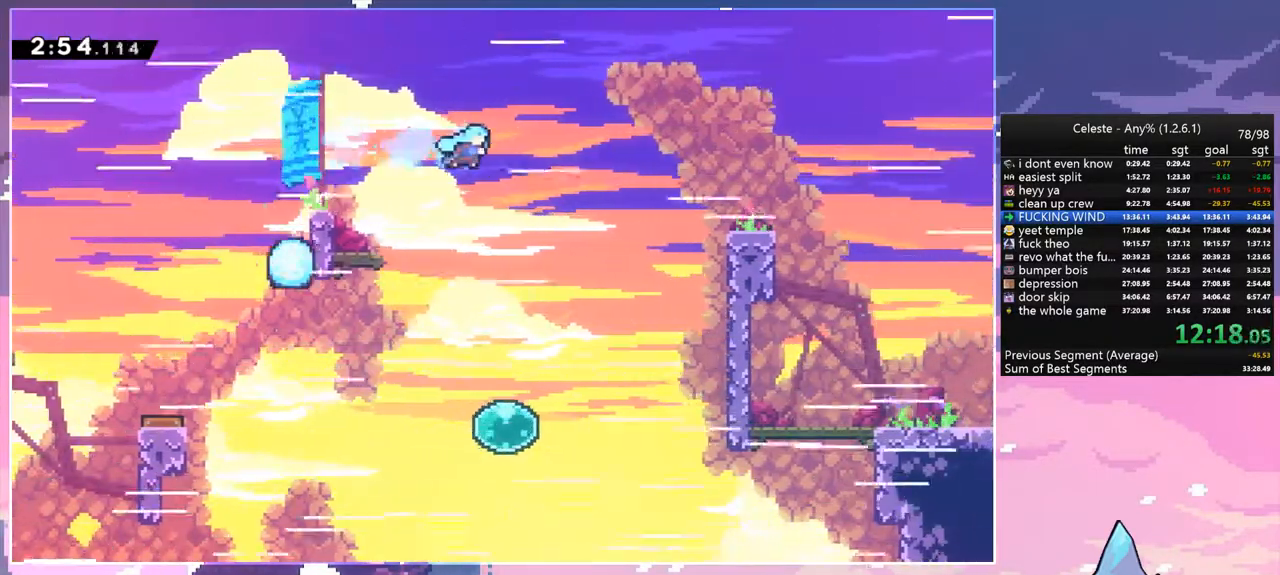
{"keys": ["dash", "right"], "events": [[500, "dash", "down"], [500, "down", "up"]]}
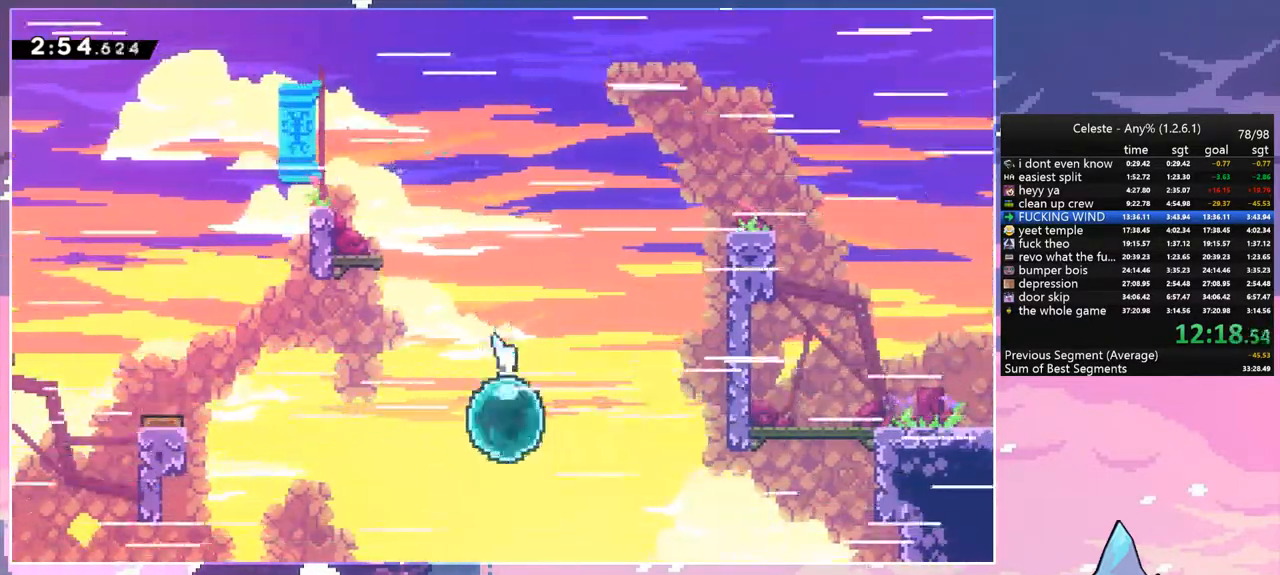
{"keys": ["grab", "right", "space", "up"], "events": [[133, "dash", "up"], [233, "up", "down"], [283, "dash", "down"], [367, "grab", "down"], [467, "dash", "up"], [467, "space", "down"]]}
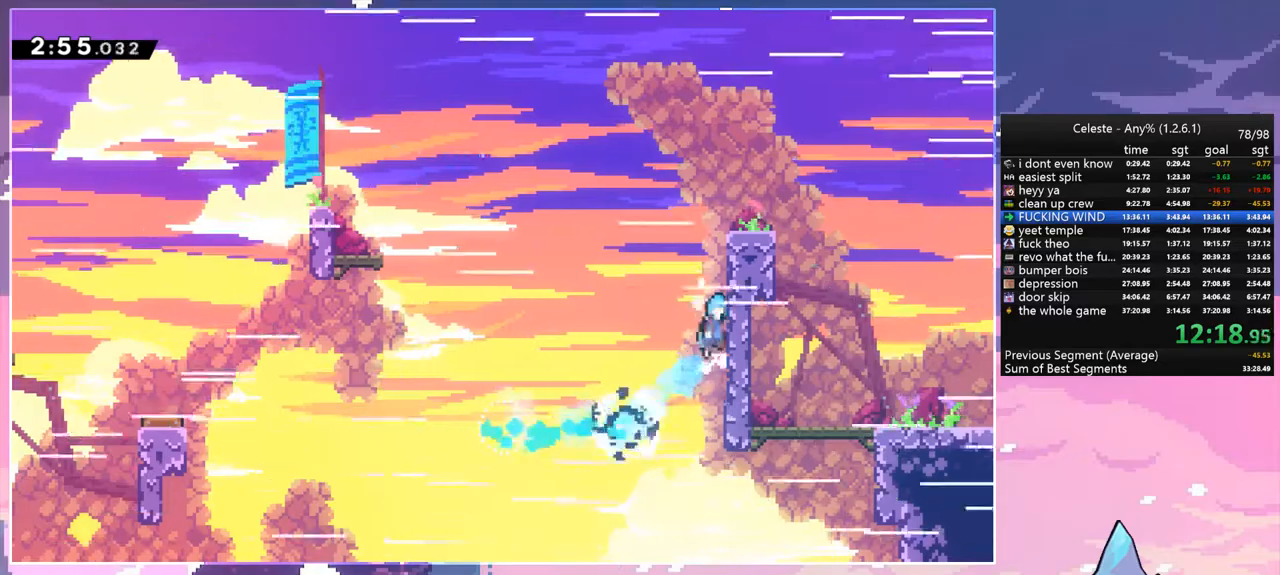
{"keys": ["grab", "right", "up"], "events": [[200, "space", "up"]]}
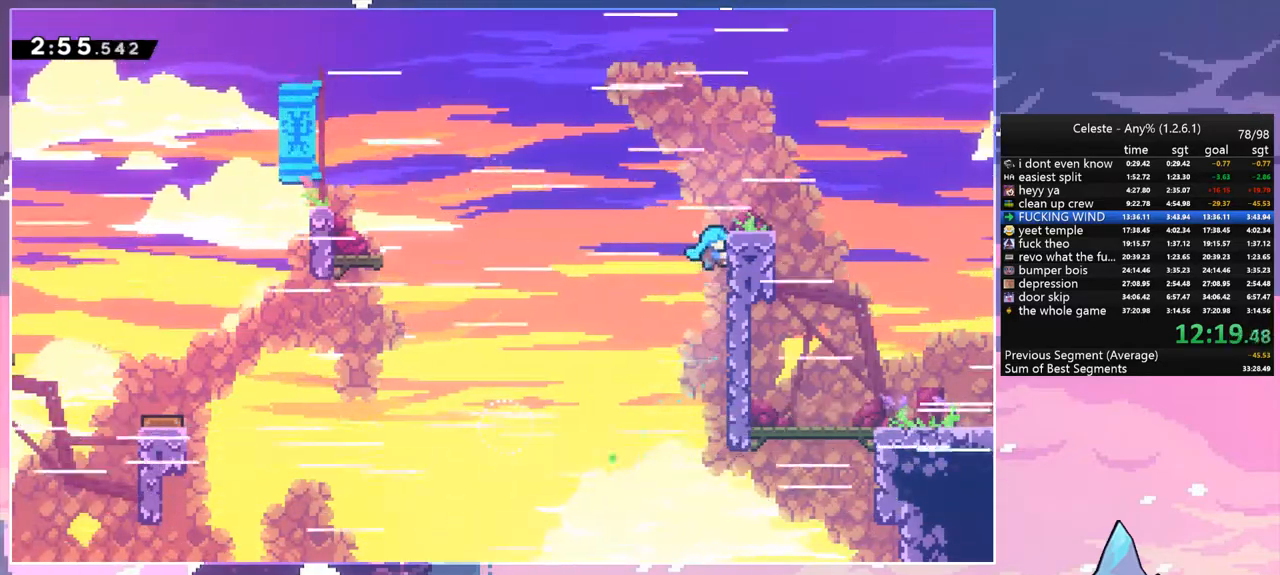
{"keys": ["right", "space"], "events": [[450, "grab", "up"], [450, "space", "down"], [500, "up", "up"]]}
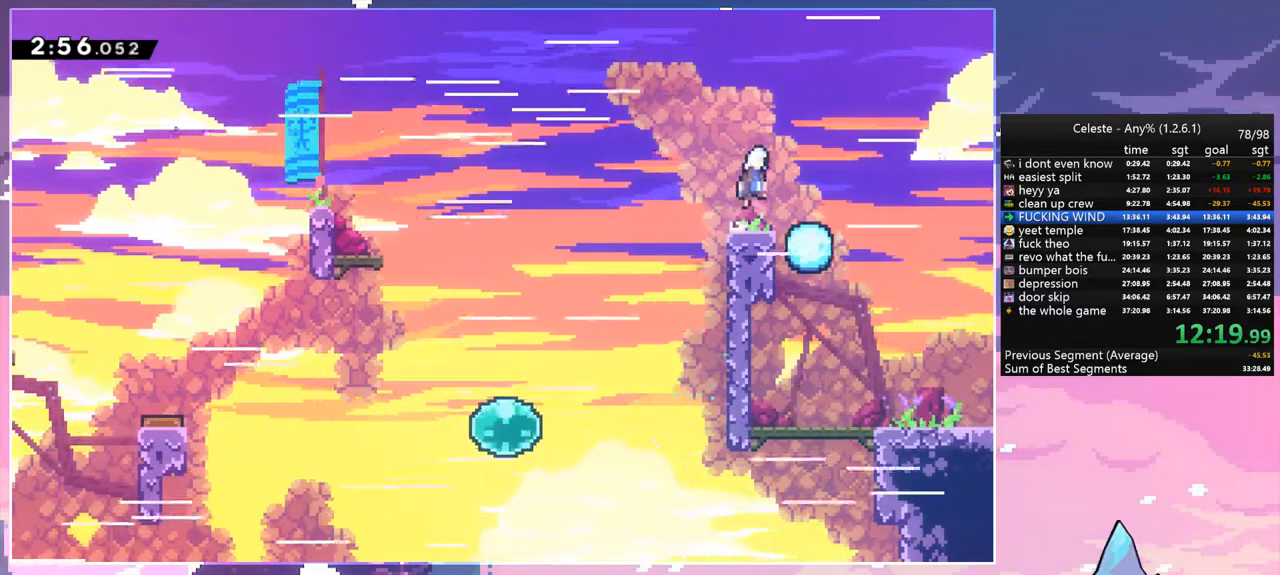
{"keys": ["down", "right"], "events": [[83, "dash", "down"], [83, "space", "up"], [233, "dash", "up"], [367, "down", "down"]]}
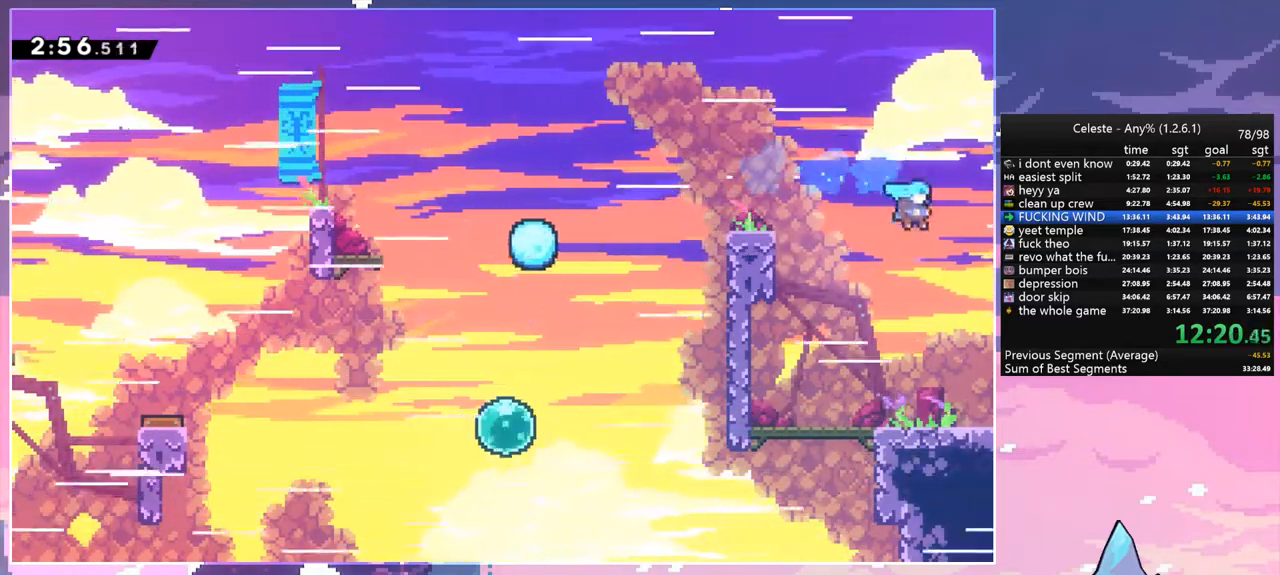
{"keys": ["right", "space"], "events": [[333, "dash", "down"], [383, "space", "down"], [483, "dash", "up"], [483, "down", "up"]]}
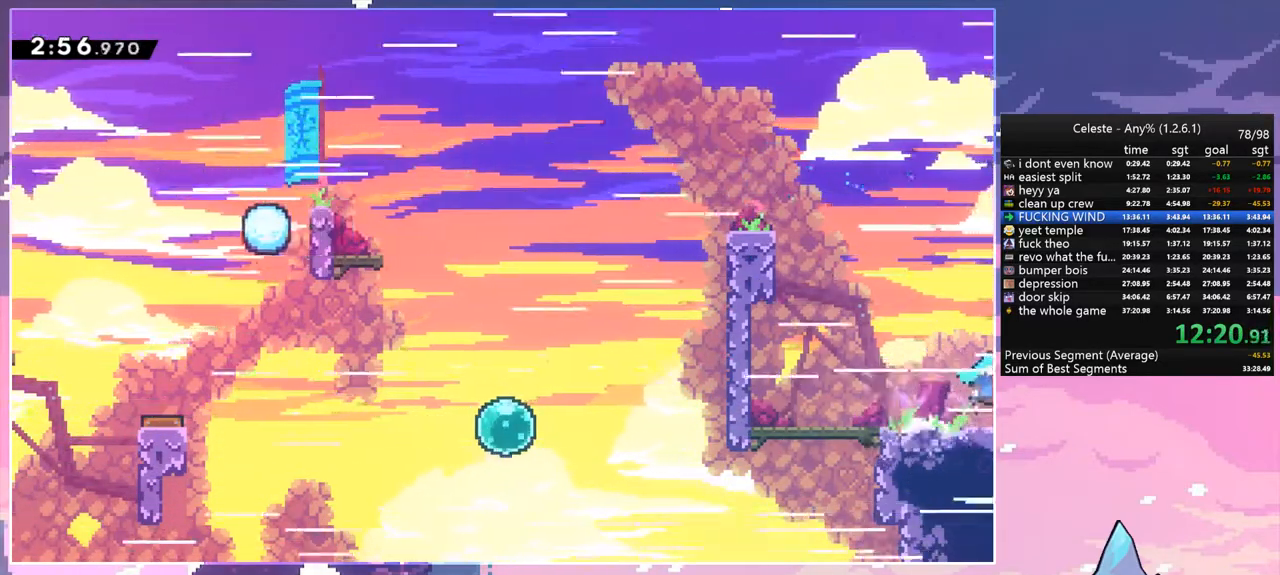
{"keys": ["right", "space"], "events": []}
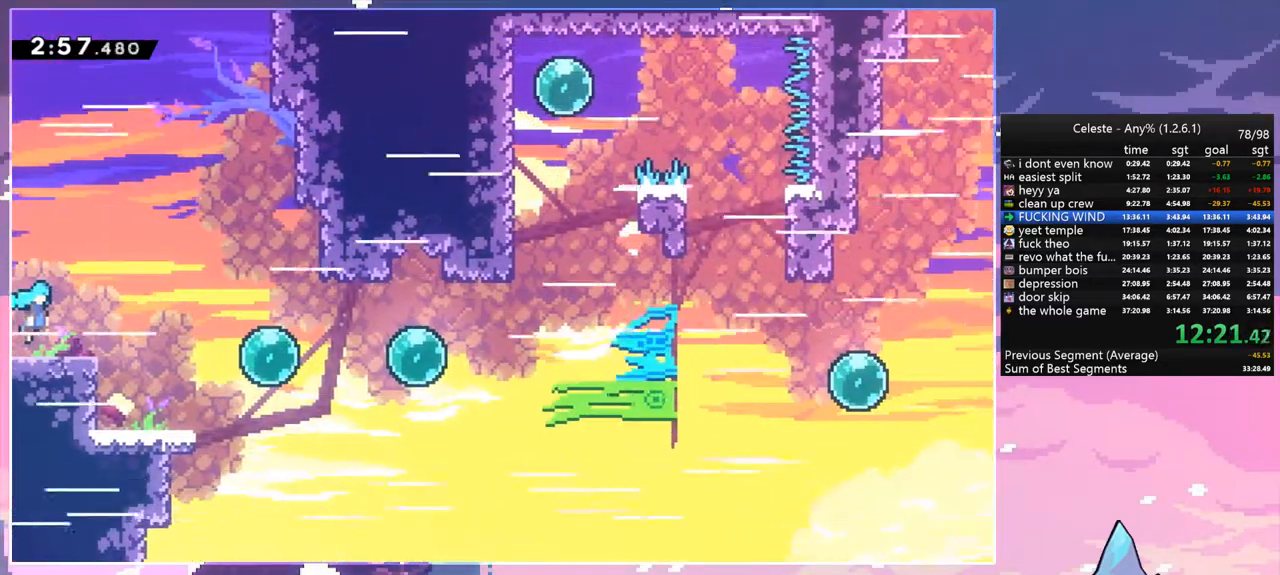
{"keys": ["right"], "events": [[283, "down", "down"], [317, "dash", "down"], [317, "space", "up"], [467, "dash", "up"], [467, "down", "up"]]}
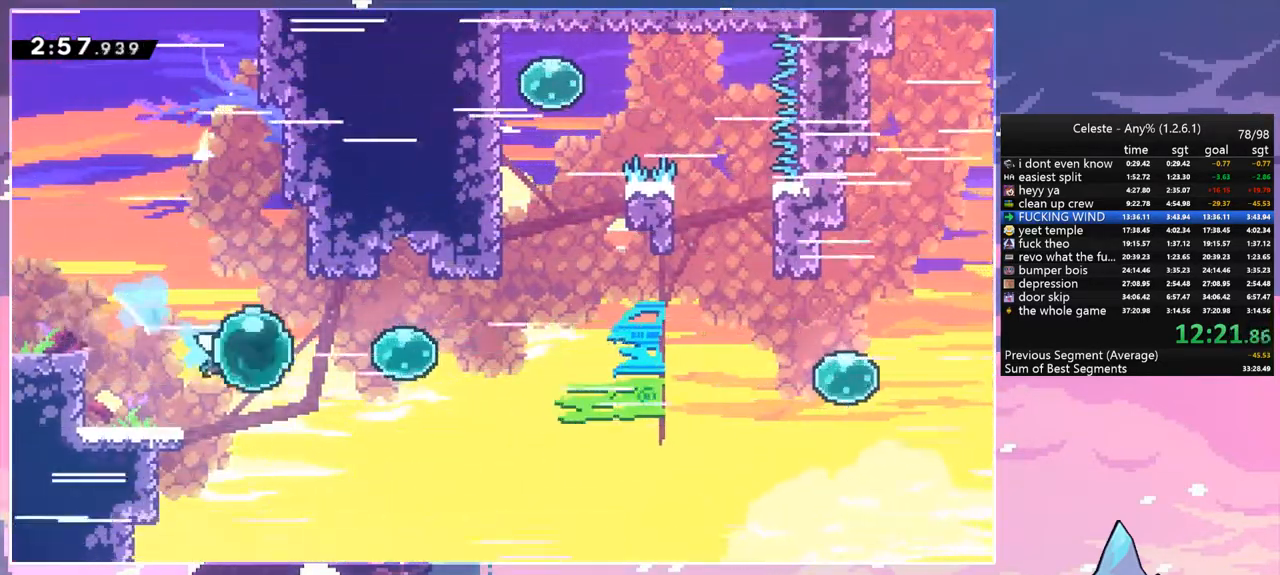
{"keys": ["grab", "right", "up"], "events": [[50, "dash", "down"], [200, "grab", "down"], [300, "dash", "up"], [433, "up", "down"]]}
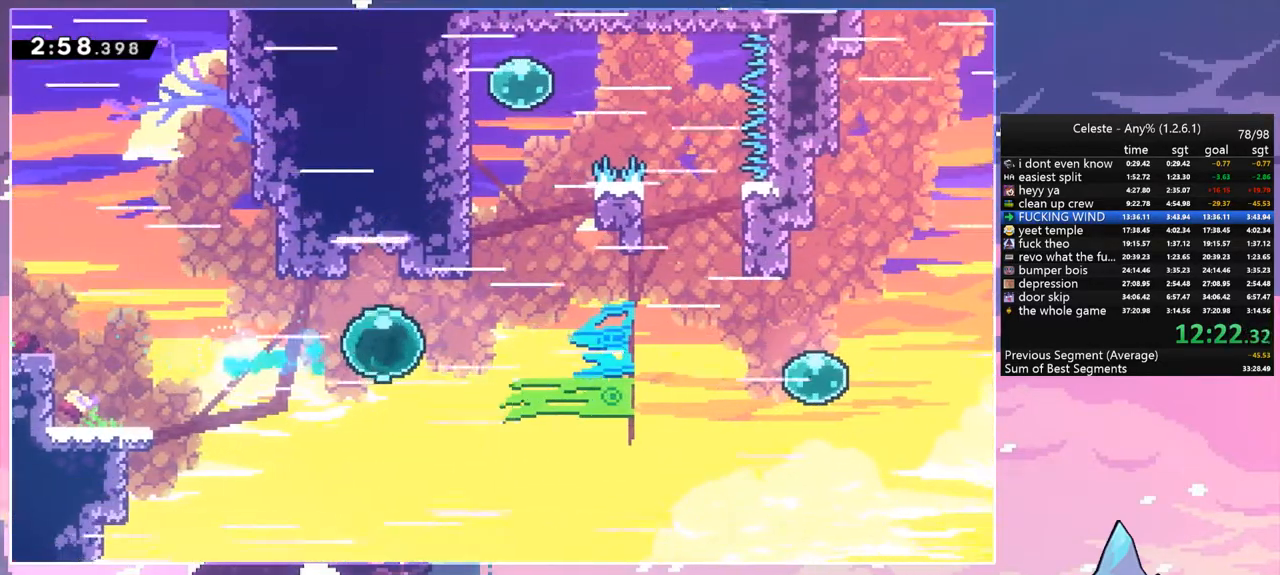
{"keys": ["right", "up"], "events": [[17, "grab", "up"], [117, "dash", "down"], [217, "dash", "up"], [300, "up", "up"], [500, "up", "down"]]}
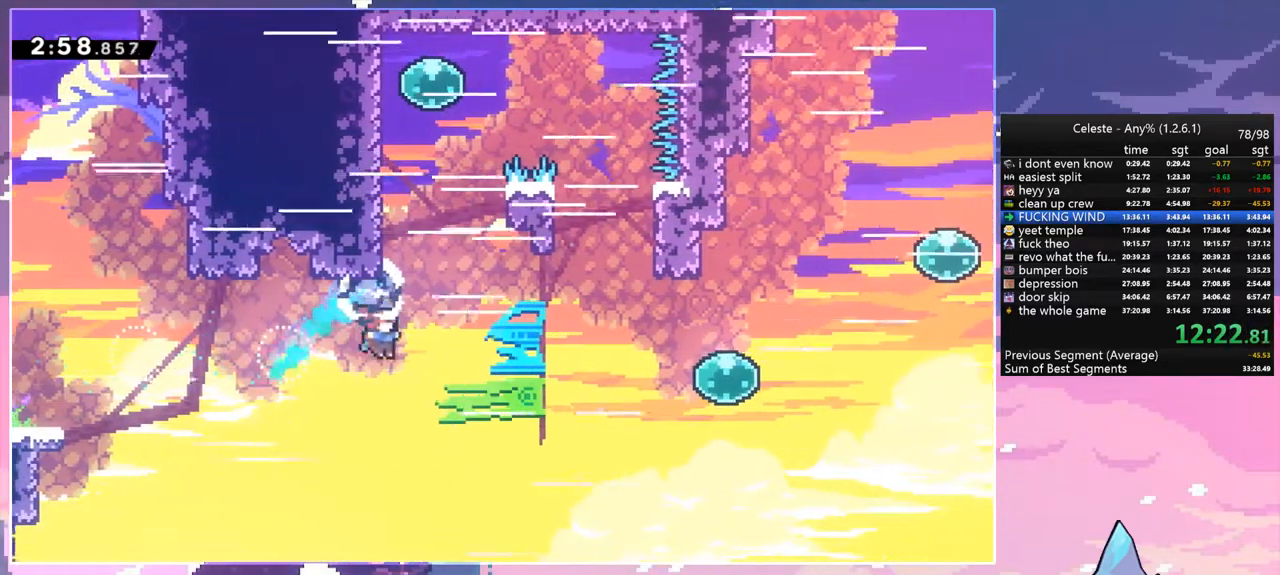
{"keys": ["grab", "left", "space", "up"], "events": [[33, "dash", "down"], [33, "right", "up"], [183, "grab", "down"], [267, "dash", "up"], [267, "left", "down"], [417, "space", "down"]]}
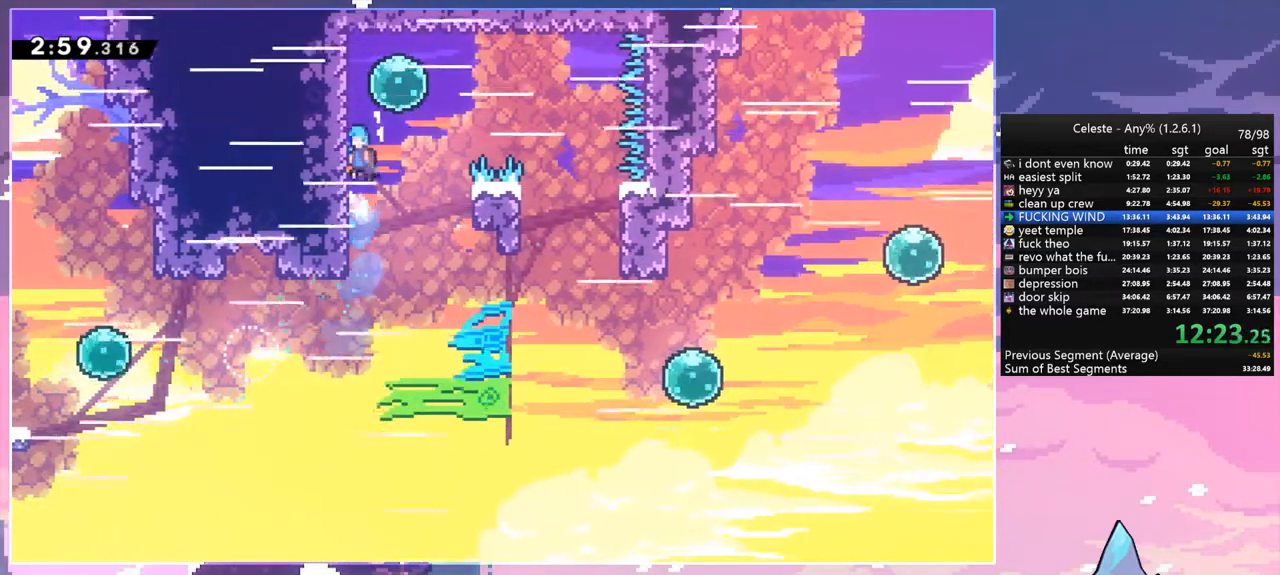
{"keys": ["dash", "right"], "events": [[100, "left", "up"], [100, "space", "up"], [150, "right", "down"], [250, "grab", "up"], [250, "space", "down"], [250, "up", "up"], [433, "dash", "down"], [433, "space", "up"]]}
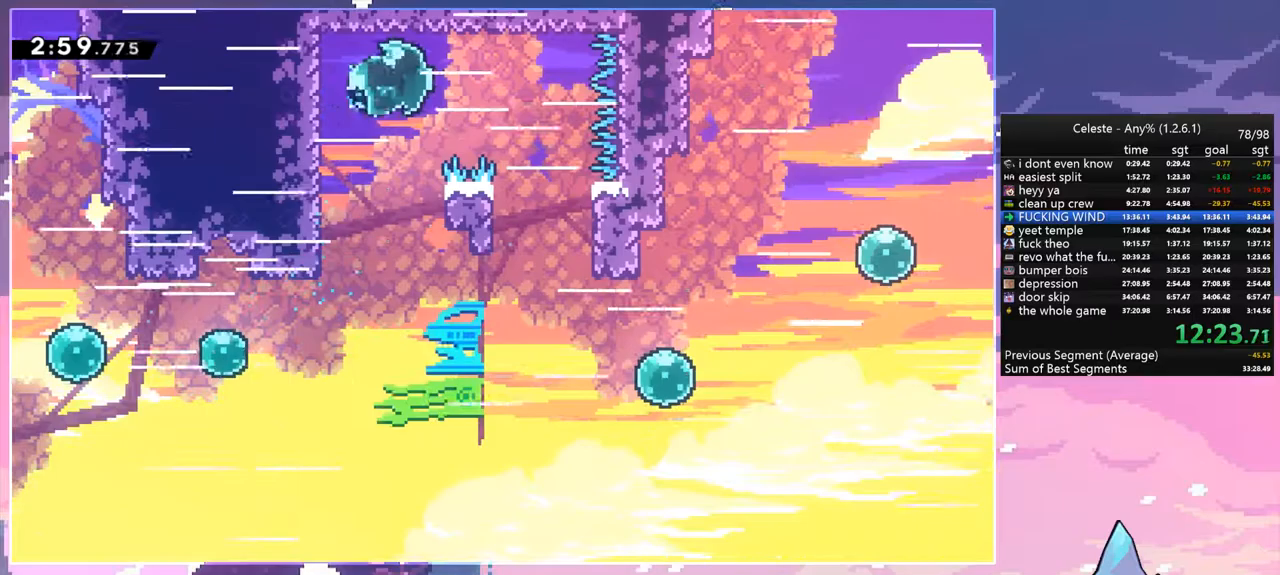
{"keys": ["down", "right"], "events": [[117, "dash", "up"], [167, "down", "down"]]}
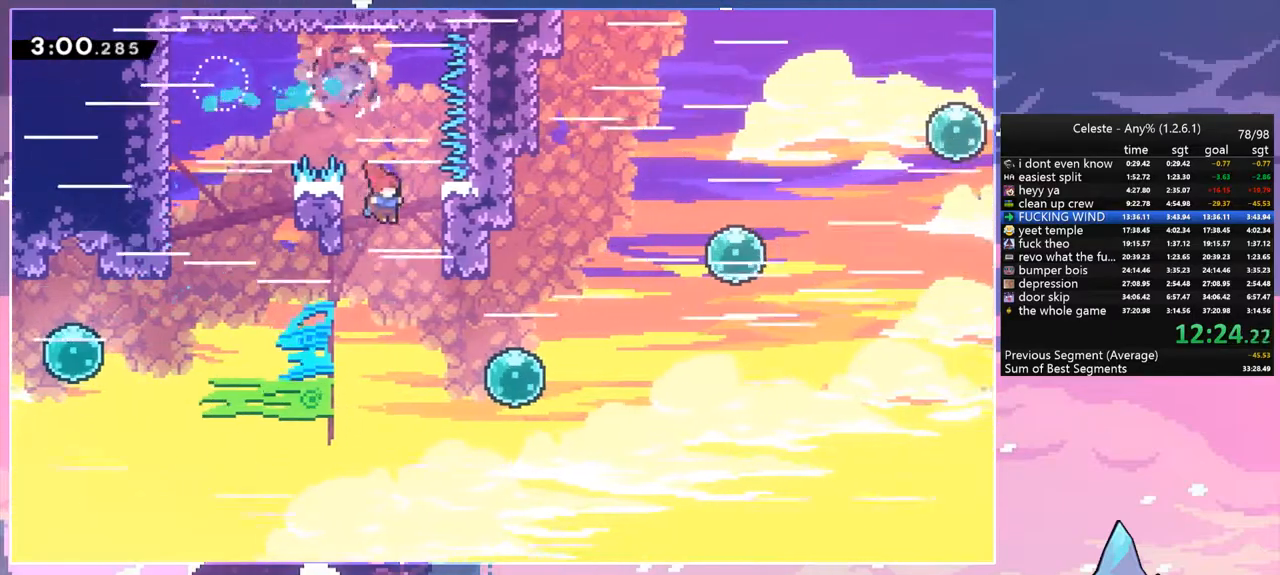
{"keys": ["dash", "right"], "events": [[133, "dash", "down"], [233, "dash", "up"], [317, "down", "up"], [367, "dash", "down"]]}
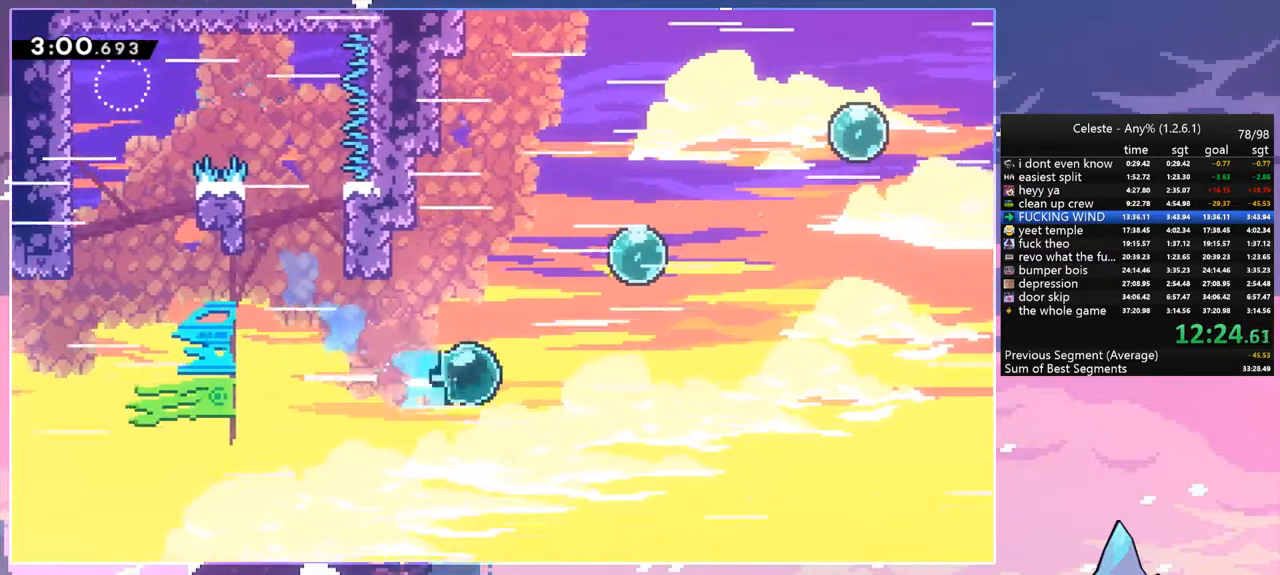
{"keys": ["dash", "right", "up"], "events": [[50, "dash", "up"], [50, "up", "down"], [200, "dash", "down"], [300, "dash", "up"], [433, "dash", "down"]]}
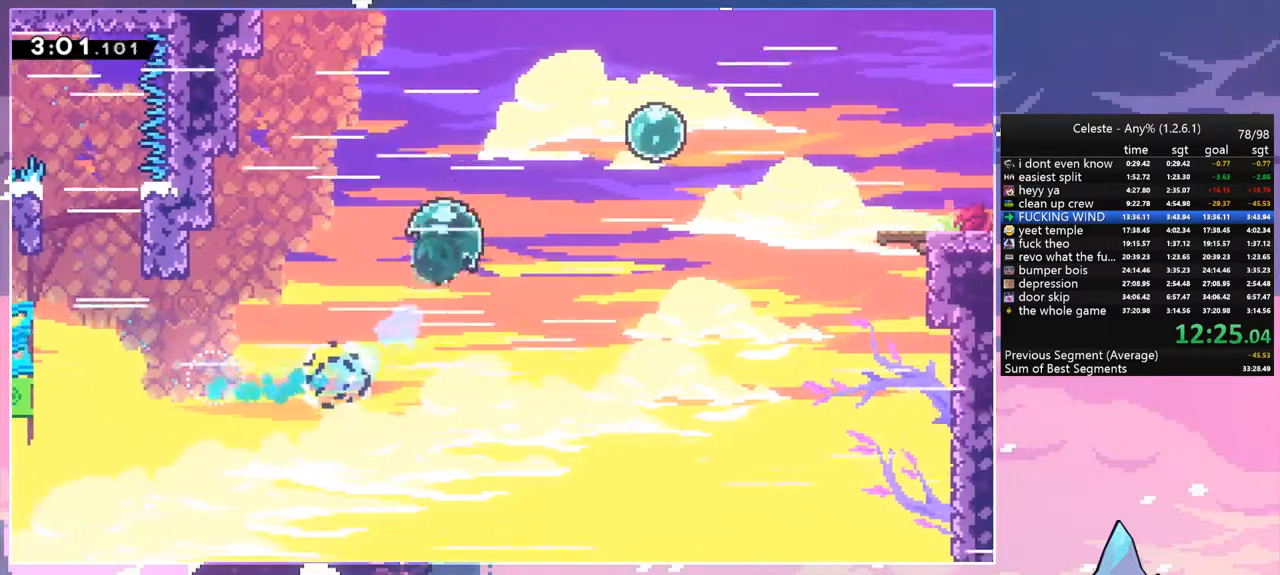
{"keys": ["dash", "right"], "events": [[67, "dash", "up"], [167, "up", "up"], [217, "dash", "down"], [300, "dash", "up"], [500, "dash", "down"]]}
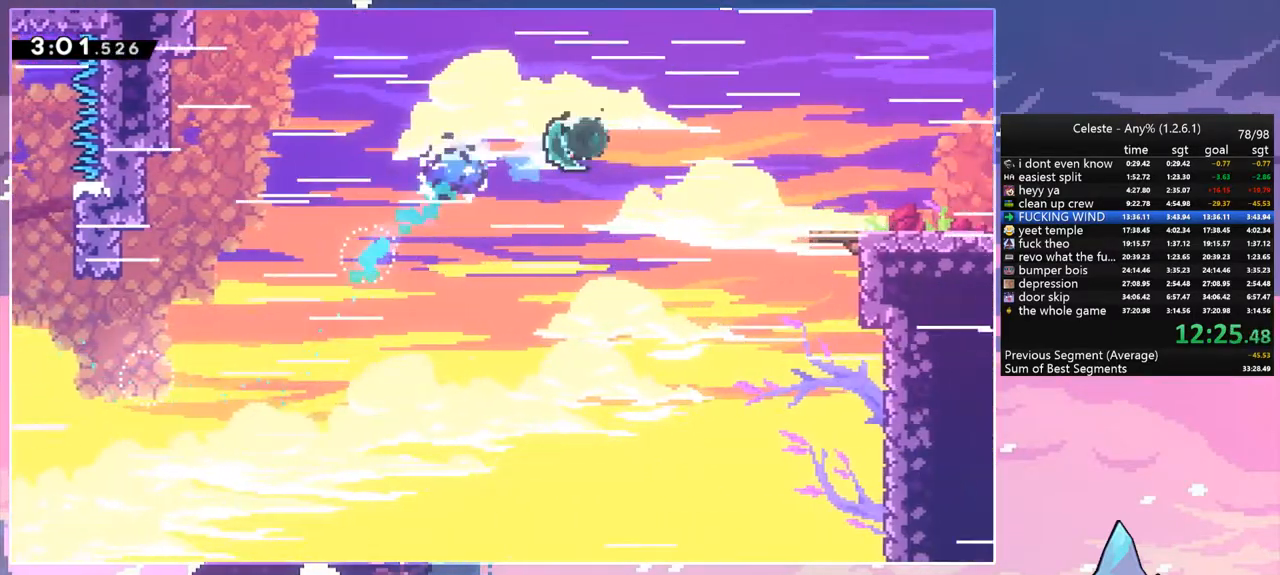
{"keys": ["right"], "events": [[83, "dash", "up"], [233, "dash", "down"], [317, "dash", "up"]]}
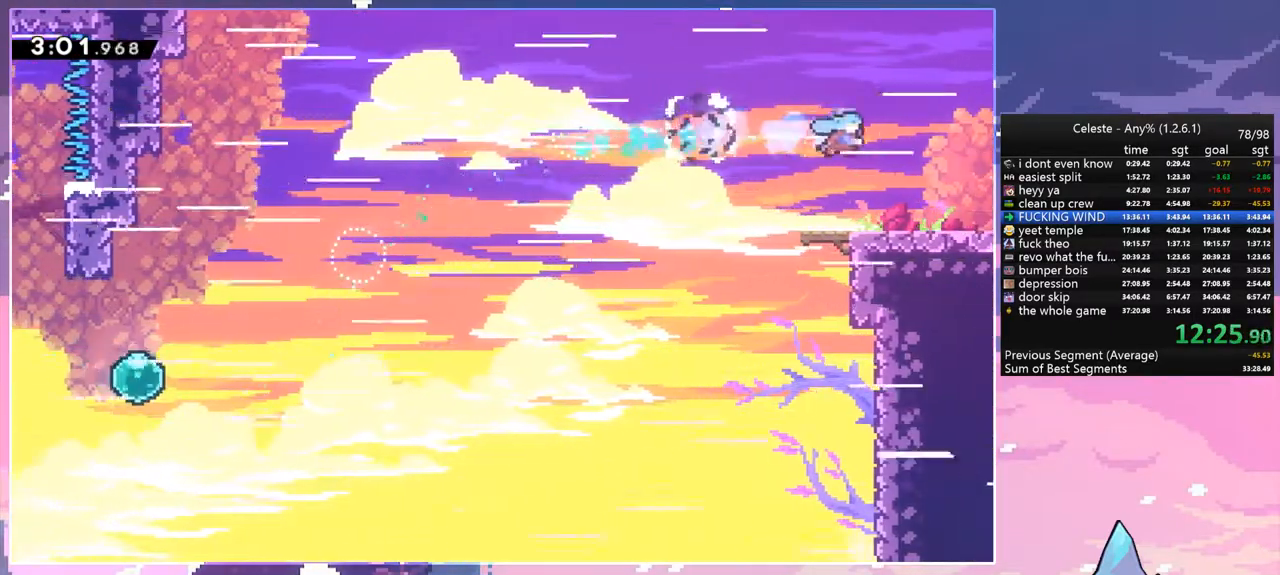
{"keys": ["right"], "events": [[17, "down", "down"], [300, "dash", "down"], [333, "space", "down"], [383, "space", "up"], [433, "dash", "up"], [483, "down", "up"]]}
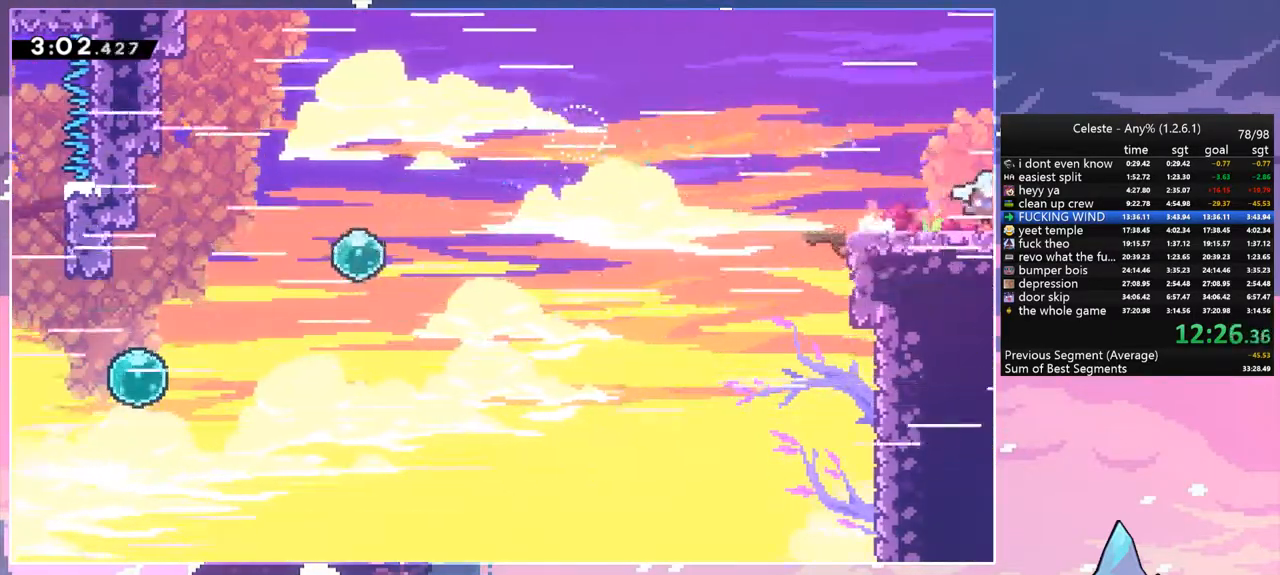
{"keys": ["right"], "events": []}
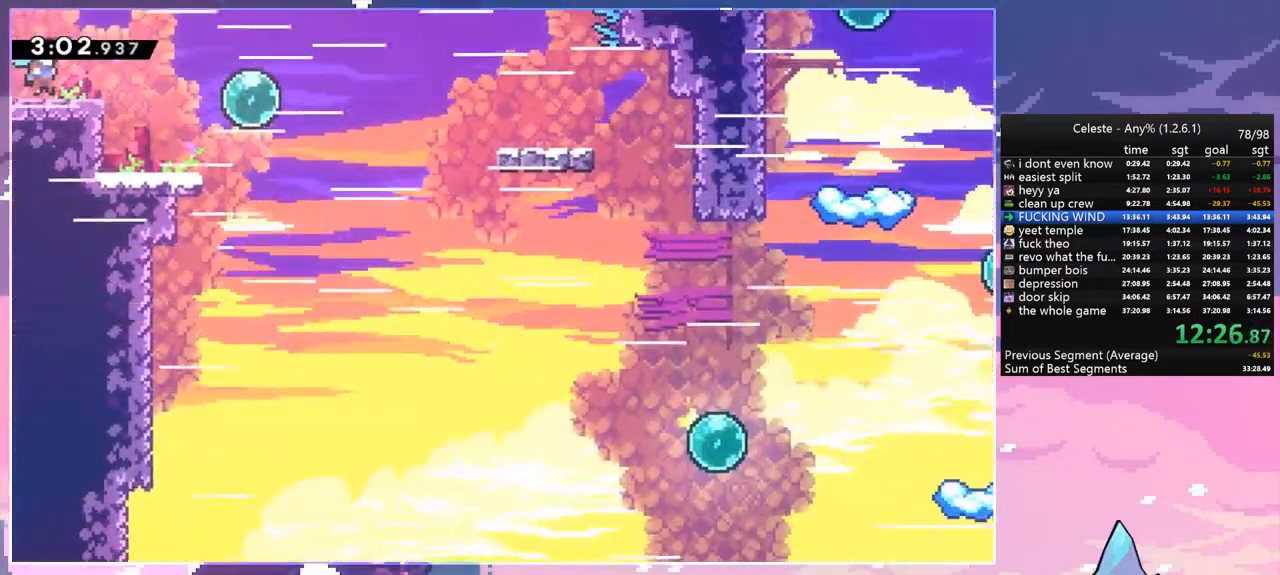
{"keys": ["down", "right"], "events": [[183, "down", "down"], [183, "space", "down"], [283, "space", "up"], [317, "dash", "down"], [467, "dash", "up"]]}
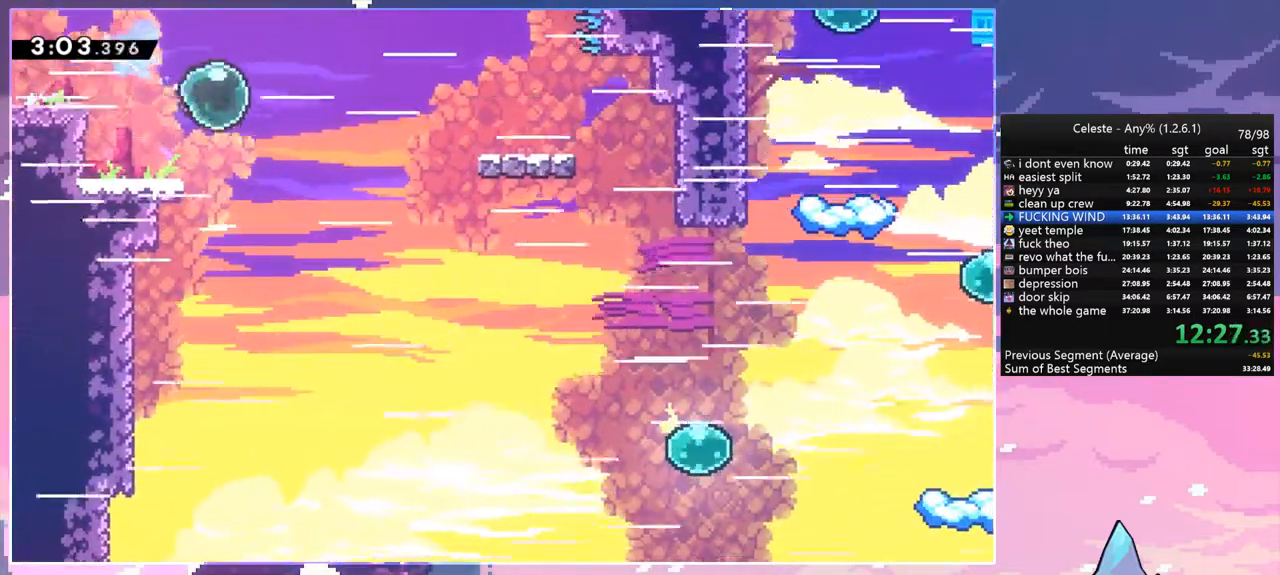
{"keys": ["down", "right", "space"], "events": [[50, "dash", "down"], [150, "left", "down"], [150, "right", "up"], [200, "dash", "up"], [250, "space", "down"], [383, "left", "up"], [383, "right", "down"]]}
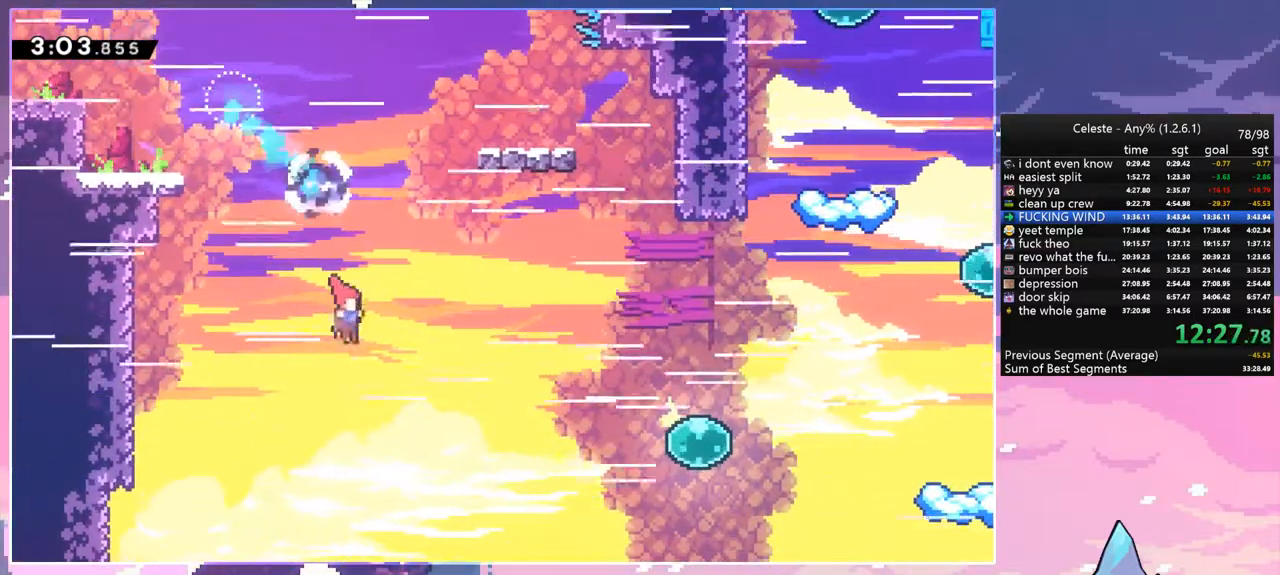
{"keys": ["down", "space"], "events": [[117, "down", "up"], [117, "right", "up"], [117, "space", "up"], [350, "down", "down"], [400, "right", "down"], [450, "right", "up"], [450, "space", "down"]]}
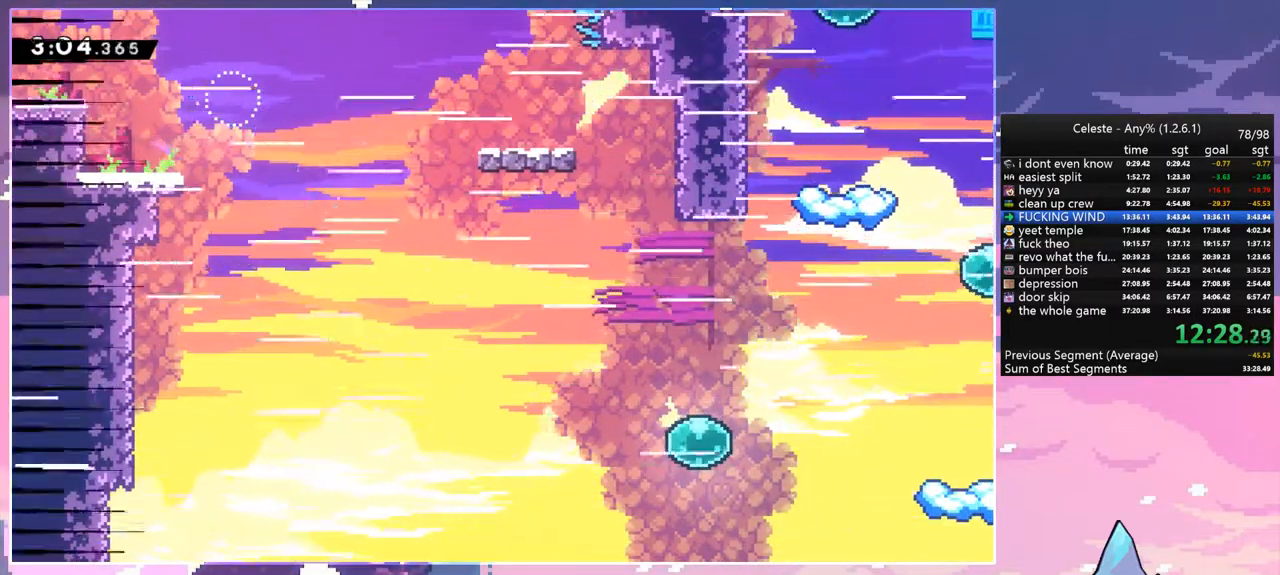
{"keys": ["down", "right", "space"], "events": [[33, "space", "up"], [133, "space", "down"], [233, "down", "up"], [233, "space", "up"], [317, "space", "down"], [367, "space", "up"], [417, "down", "down"], [467, "right", "down"], [467, "space", "down"]]}
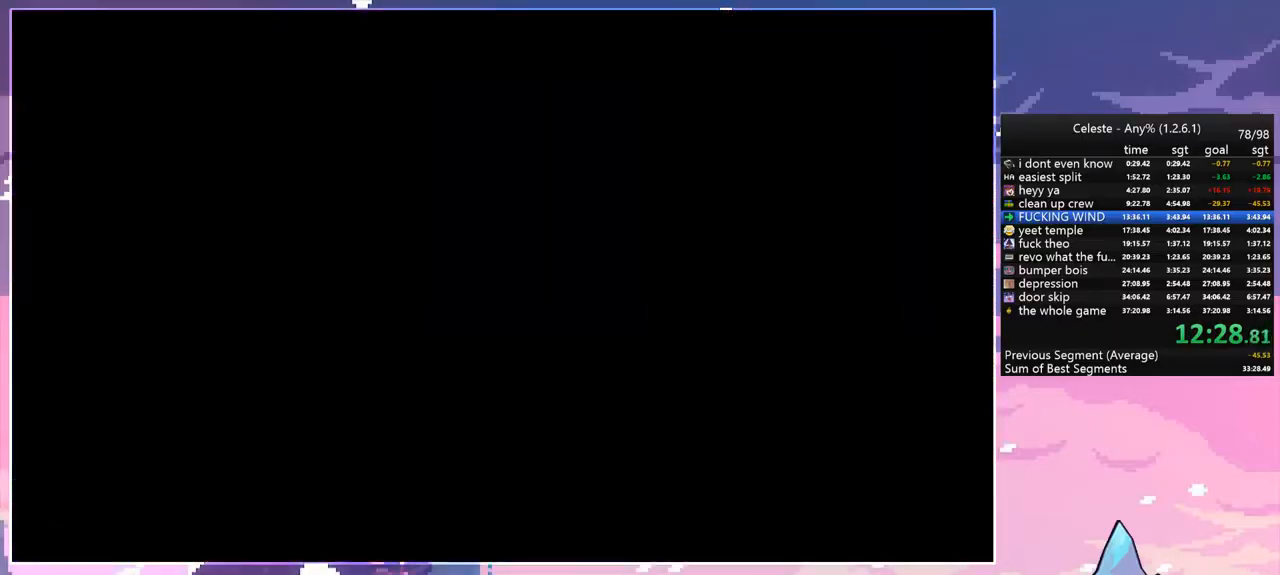
{"keys": ["down", "right"], "events": [[50, "space", "up"]]}
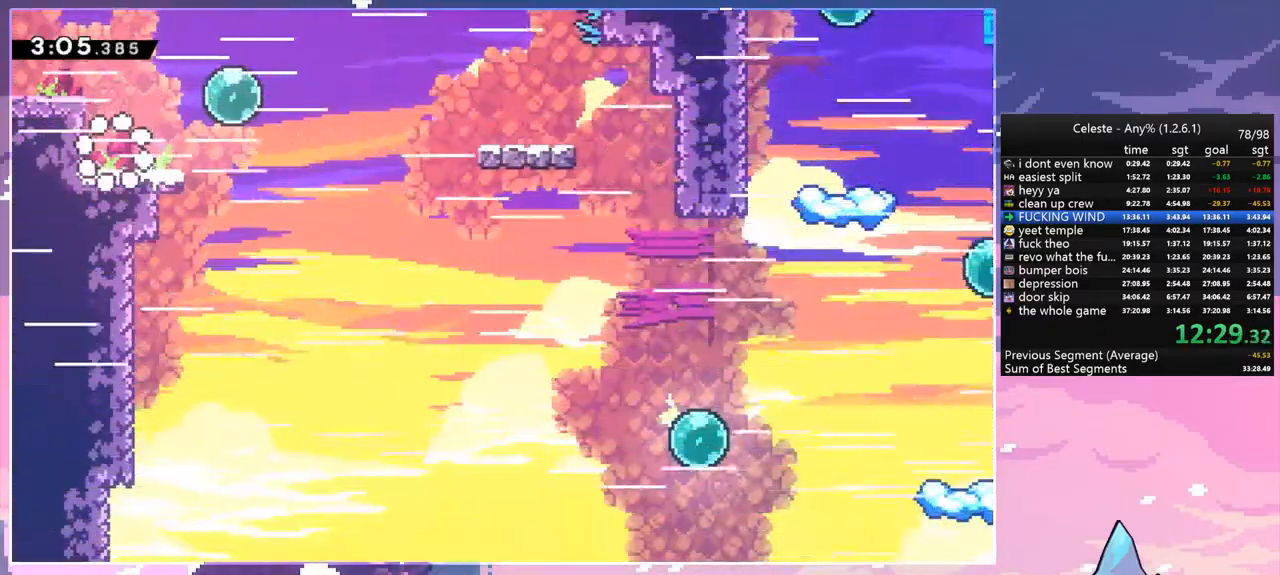
{"keys": ["dash", "down", "left"], "events": [[117, "dash", "down"], [217, "space", "down"], [300, "dash", "up"], [300, "space", "up"], [350, "left", "down"], [350, "right", "up"], [450, "dash", "down"]]}
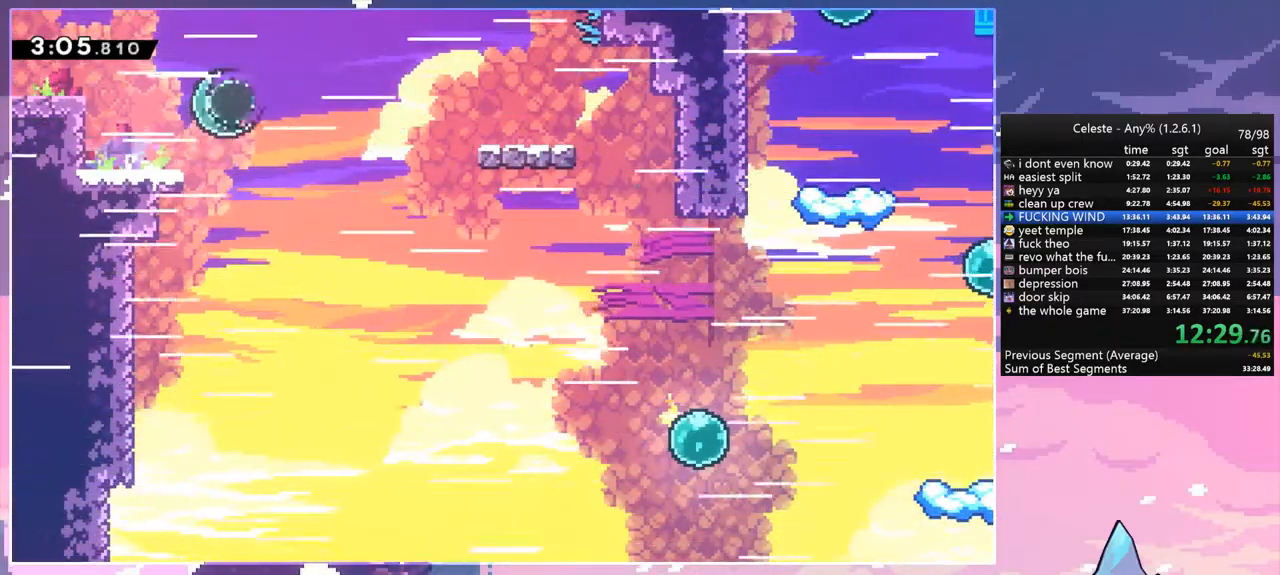
{"keys": ["down", "right", "space"], "events": [[133, "left", "up"], [133, "right", "down"], [133, "space", "down"], [183, "dash", "up"]]}